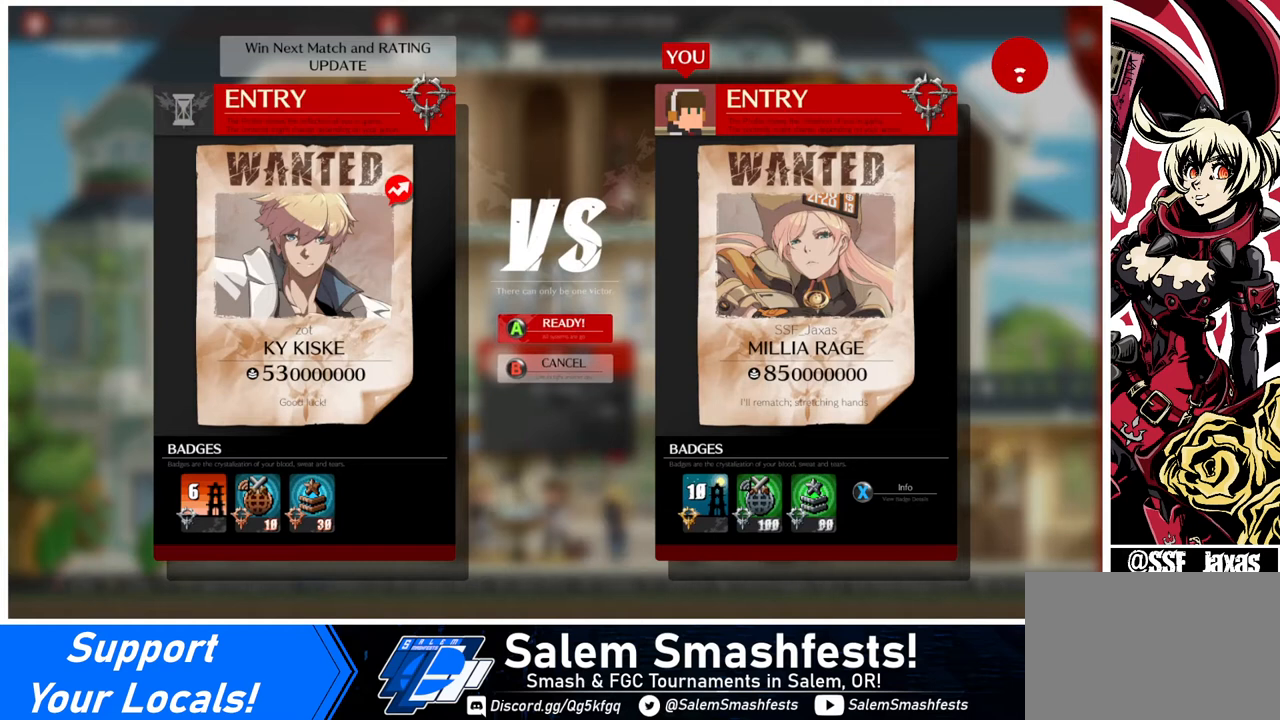
Gameplay with a controller (arcade stick); each line is a JSON object with the inputs held at the frame after it. "events" lists button and stick changes between this image and that frame as [ms after this image, input, new state], when the widget could be followed in between. Not read: L3 R3.
{"buttons": [], "events": [[40, "CROSS", "down"], [120, "CROSS", "up"]]}
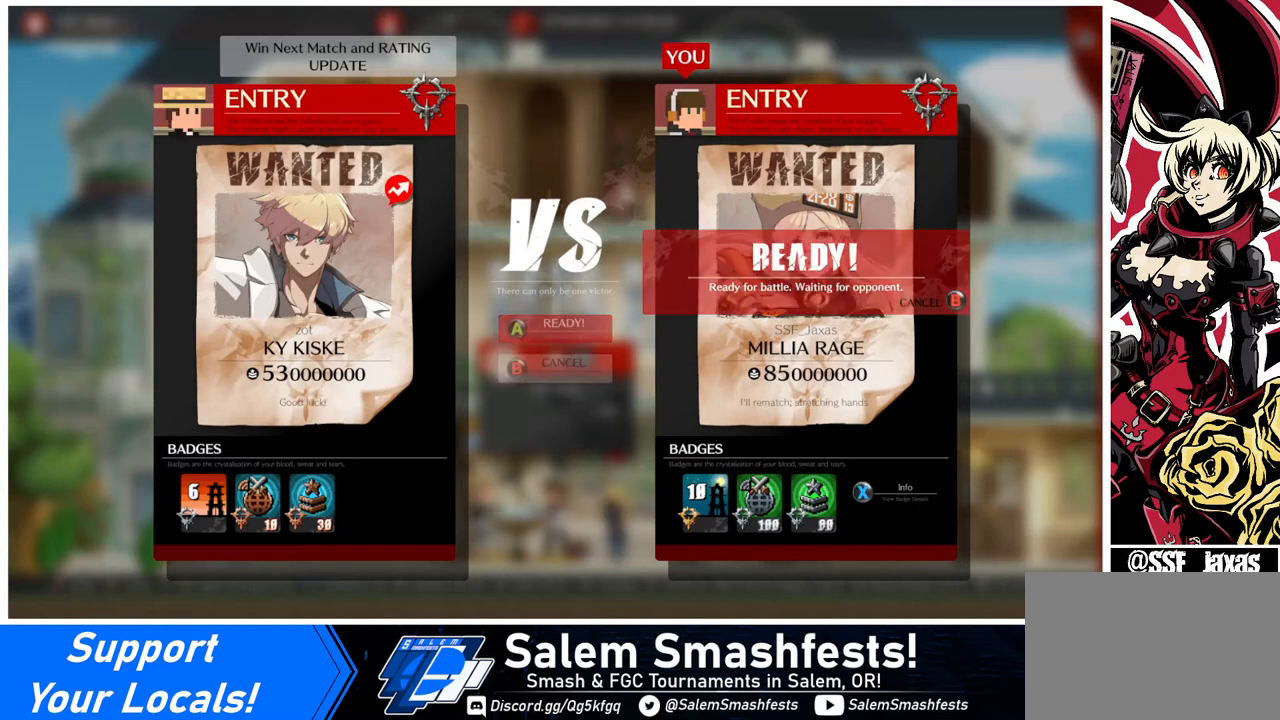
{"buttons": [], "events": []}
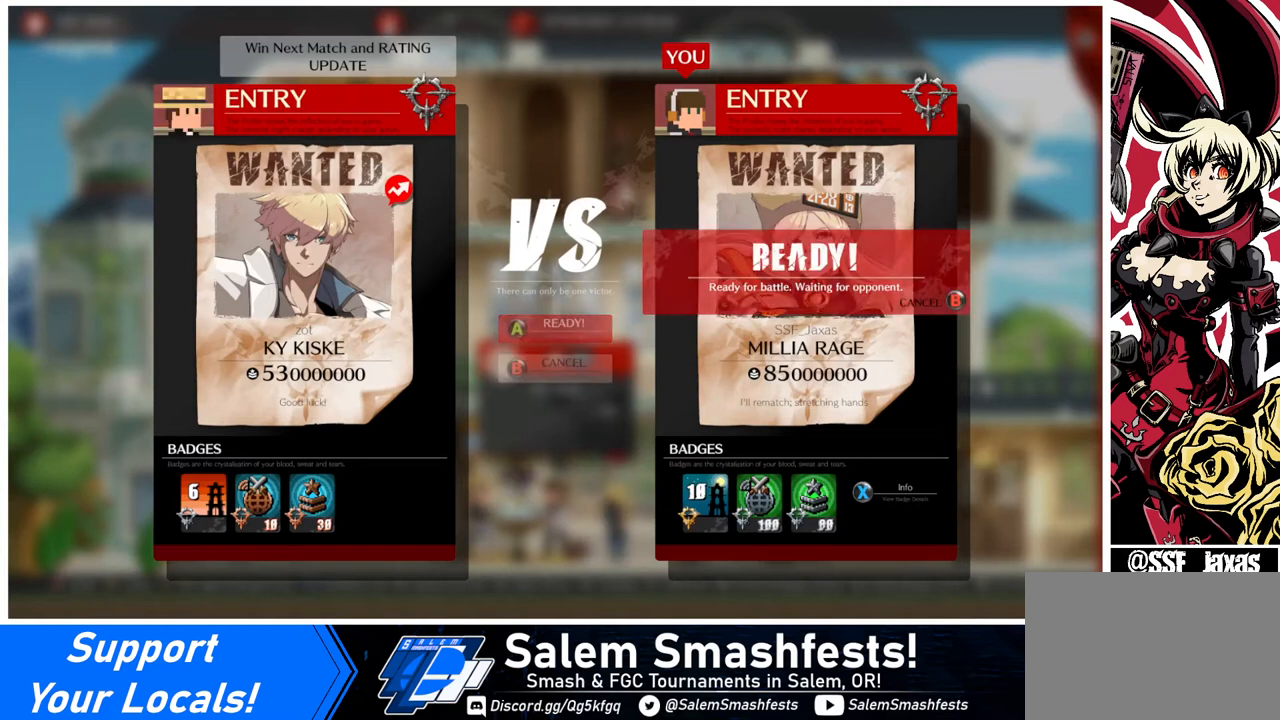
{"buttons": [], "events": []}
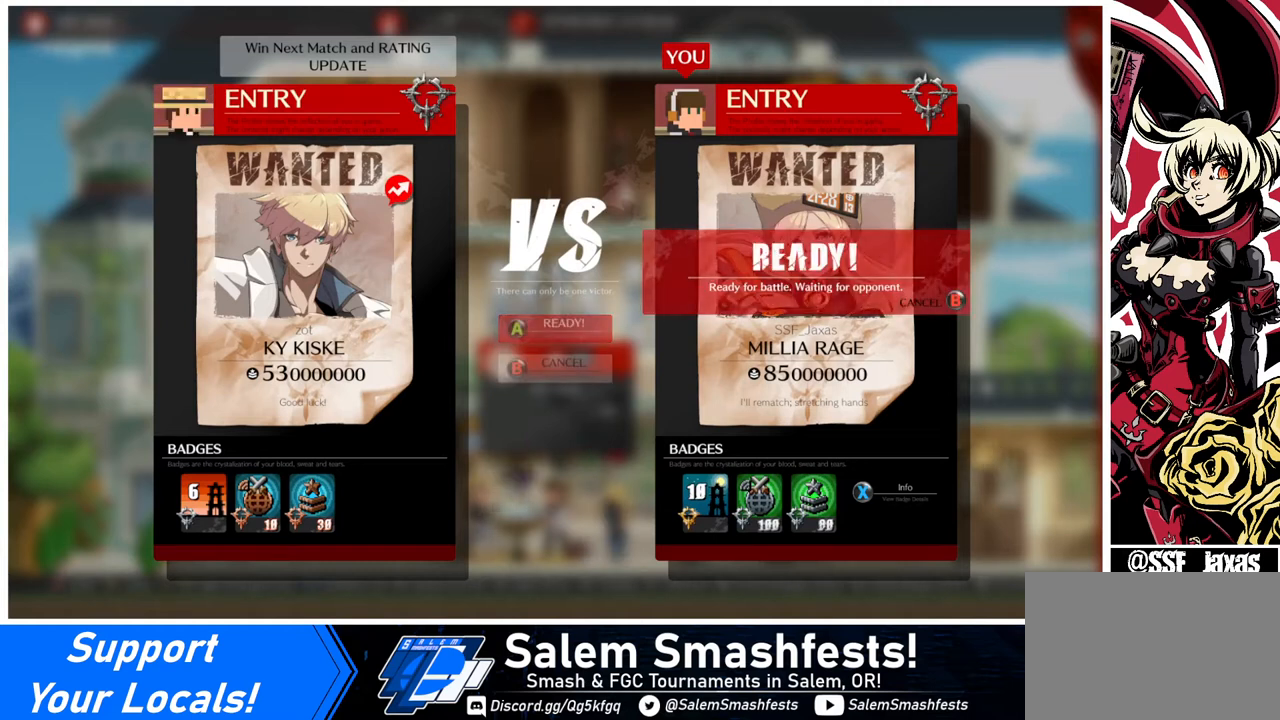
{"buttons": [], "events": []}
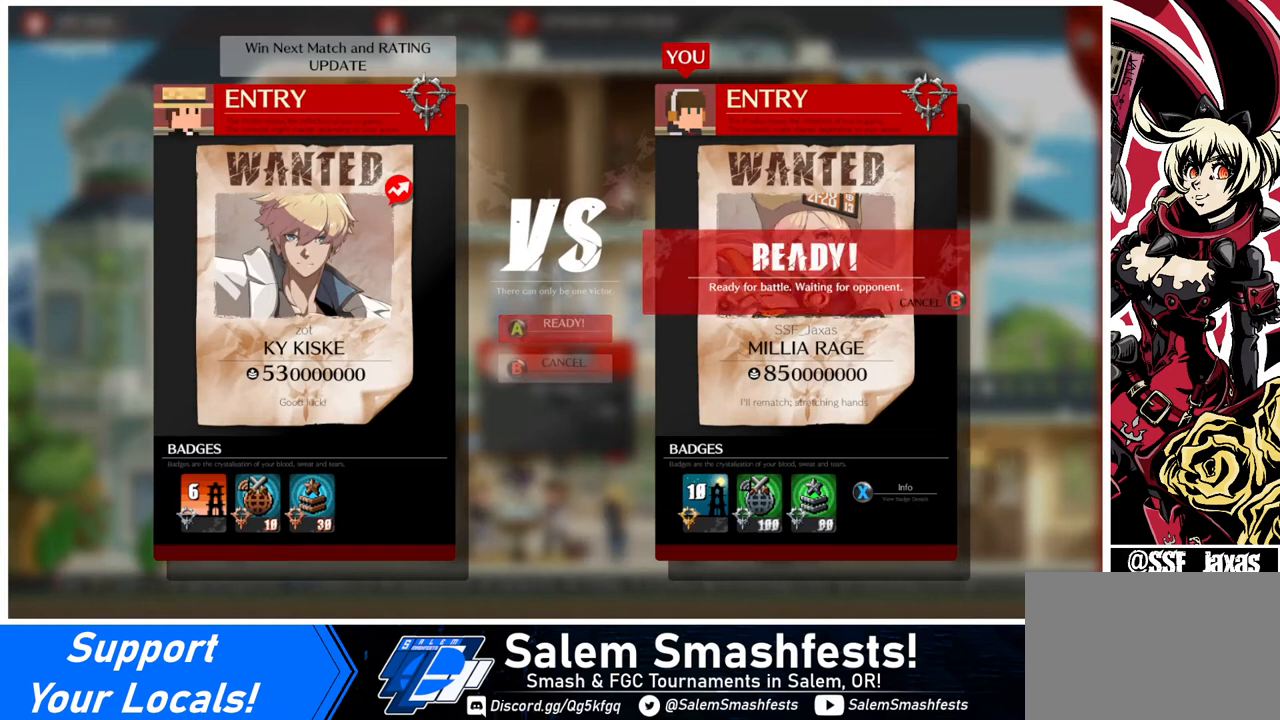
{"buttons": [], "events": []}
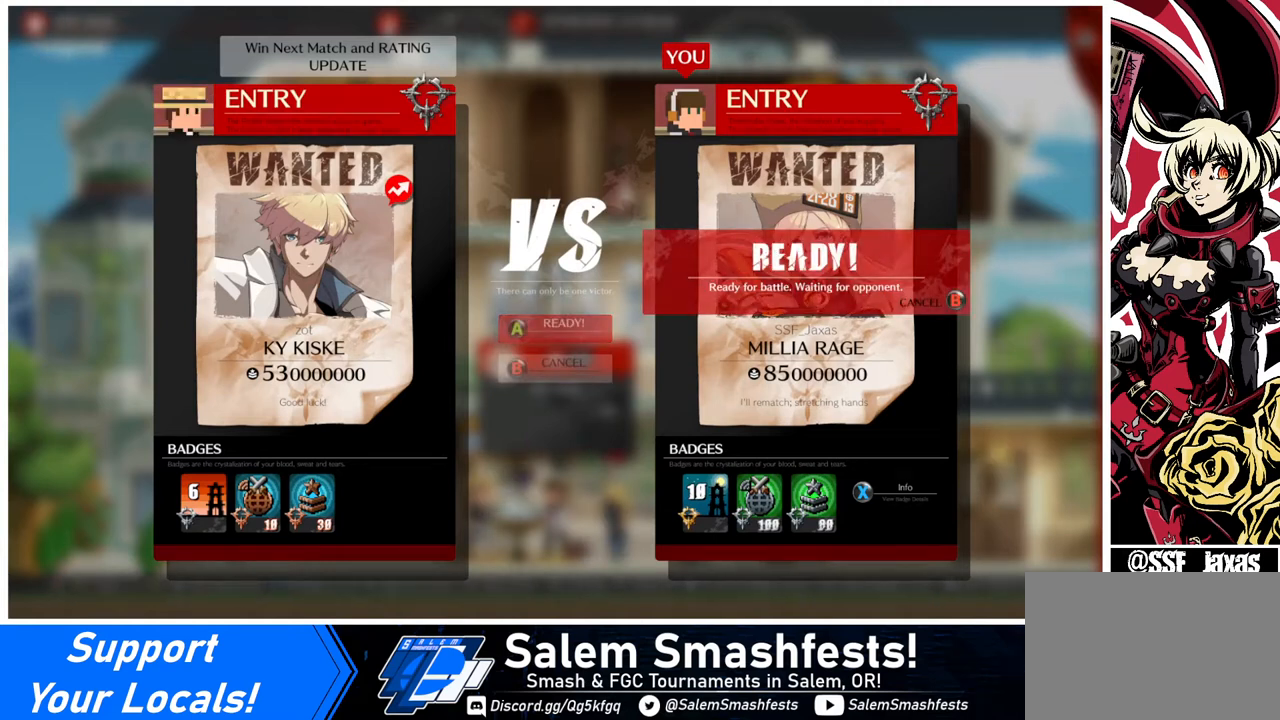
{"buttons": [], "events": []}
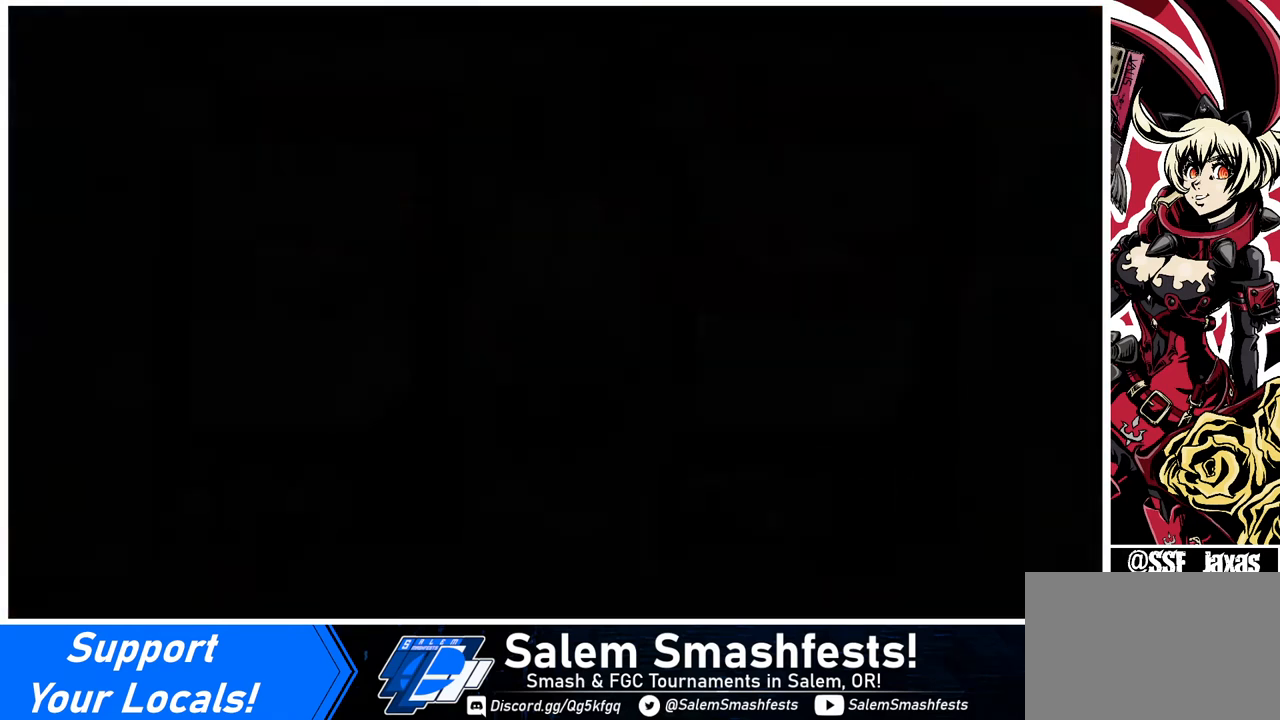
{"buttons": [], "events": []}
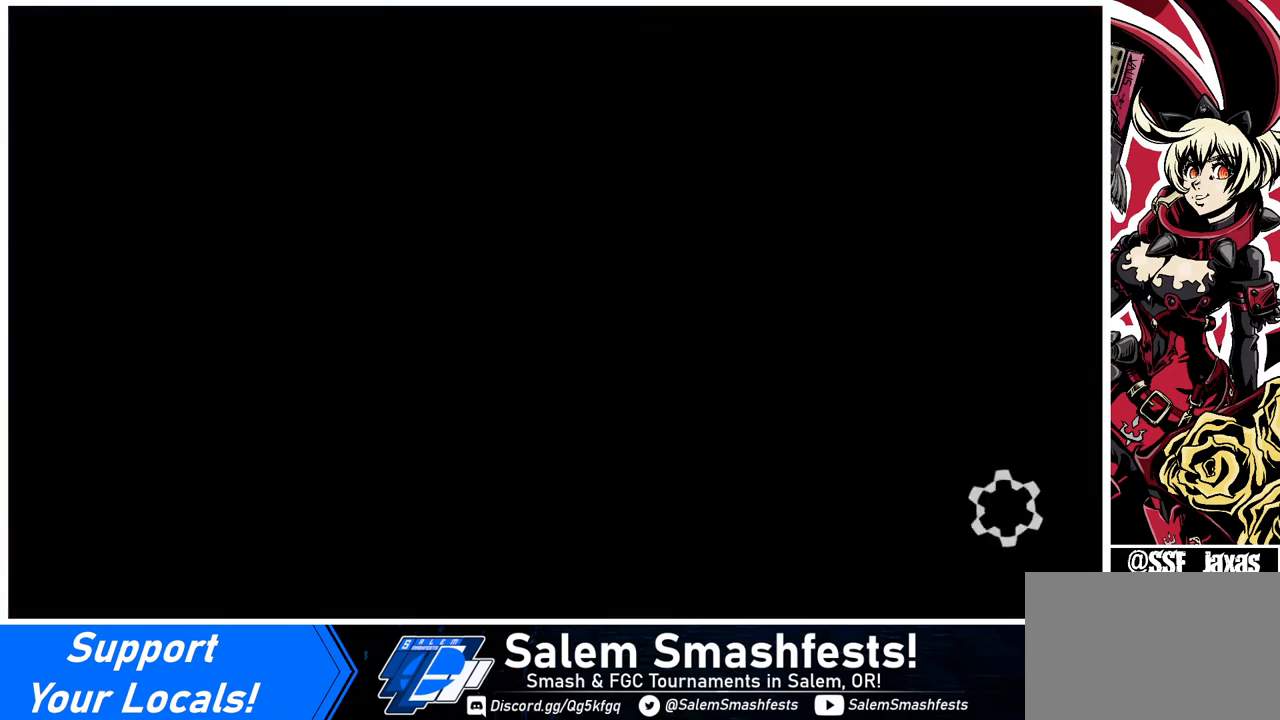
{"buttons": [], "events": []}
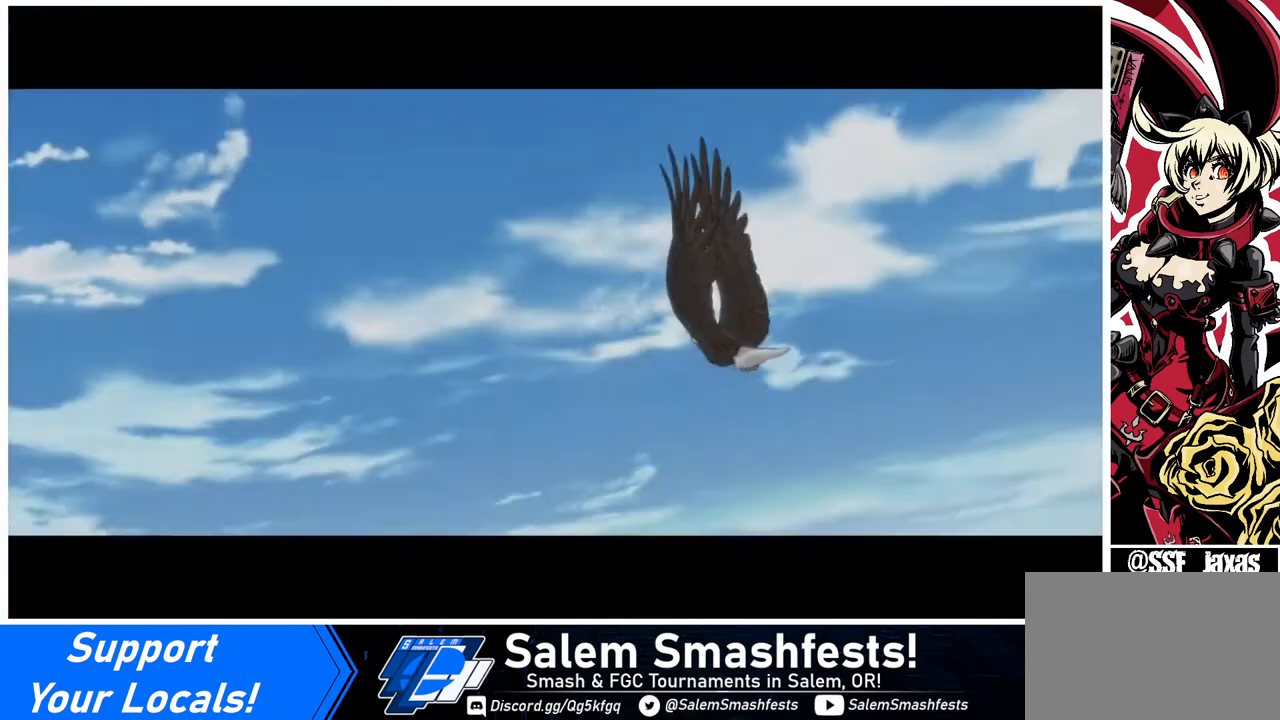
{"buttons": ["CROSS"], "events": [[480, "CROSS", "down"]]}
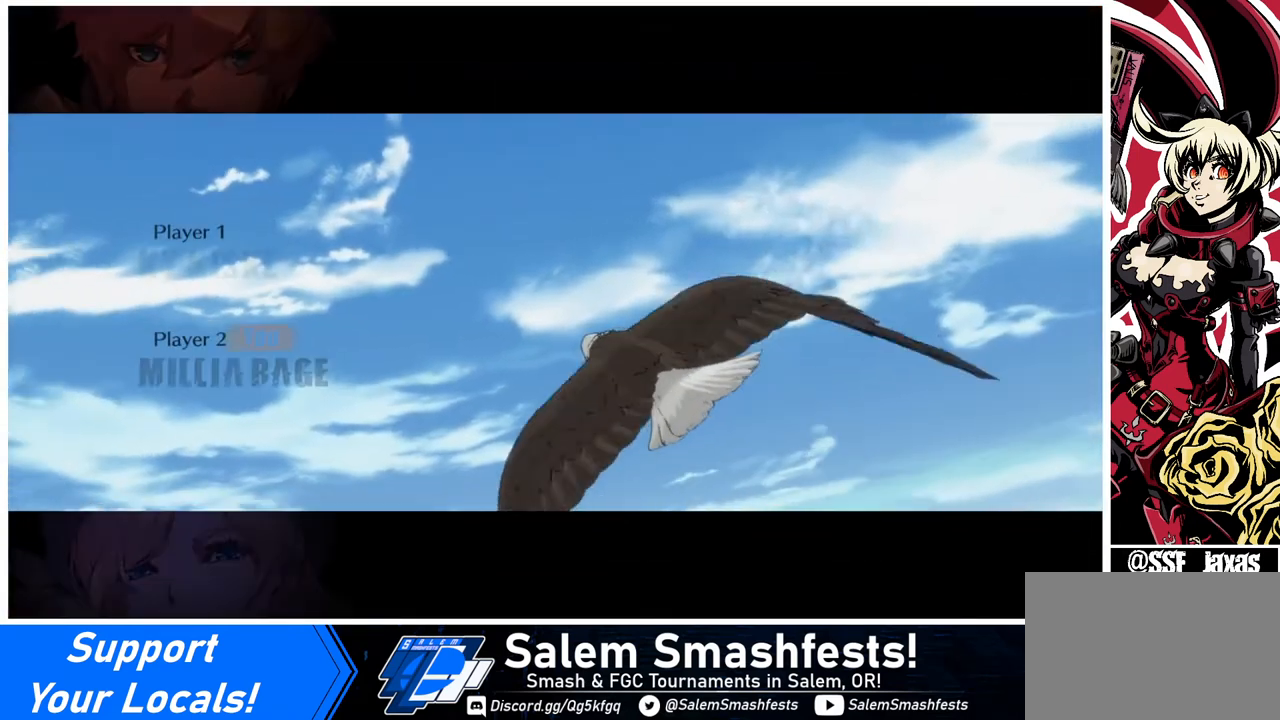
{"buttons": [], "events": [[40, "CROSS", "up"]]}
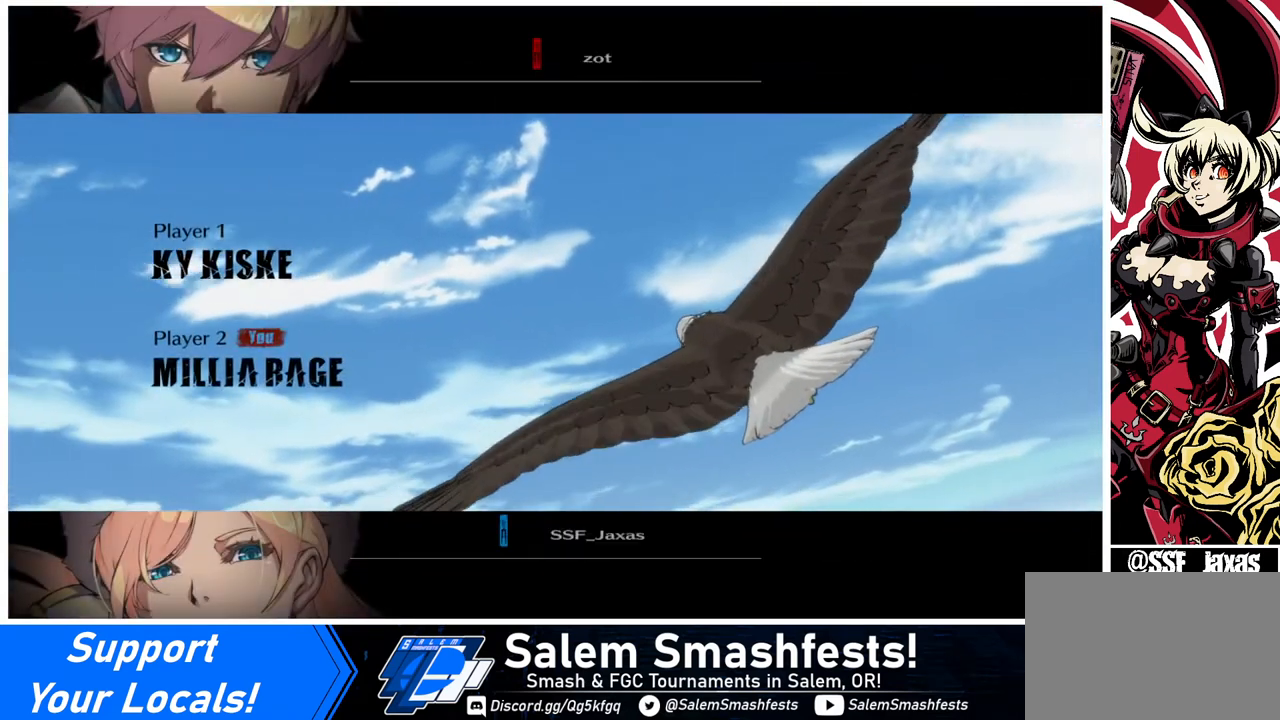
{"buttons": [], "events": []}
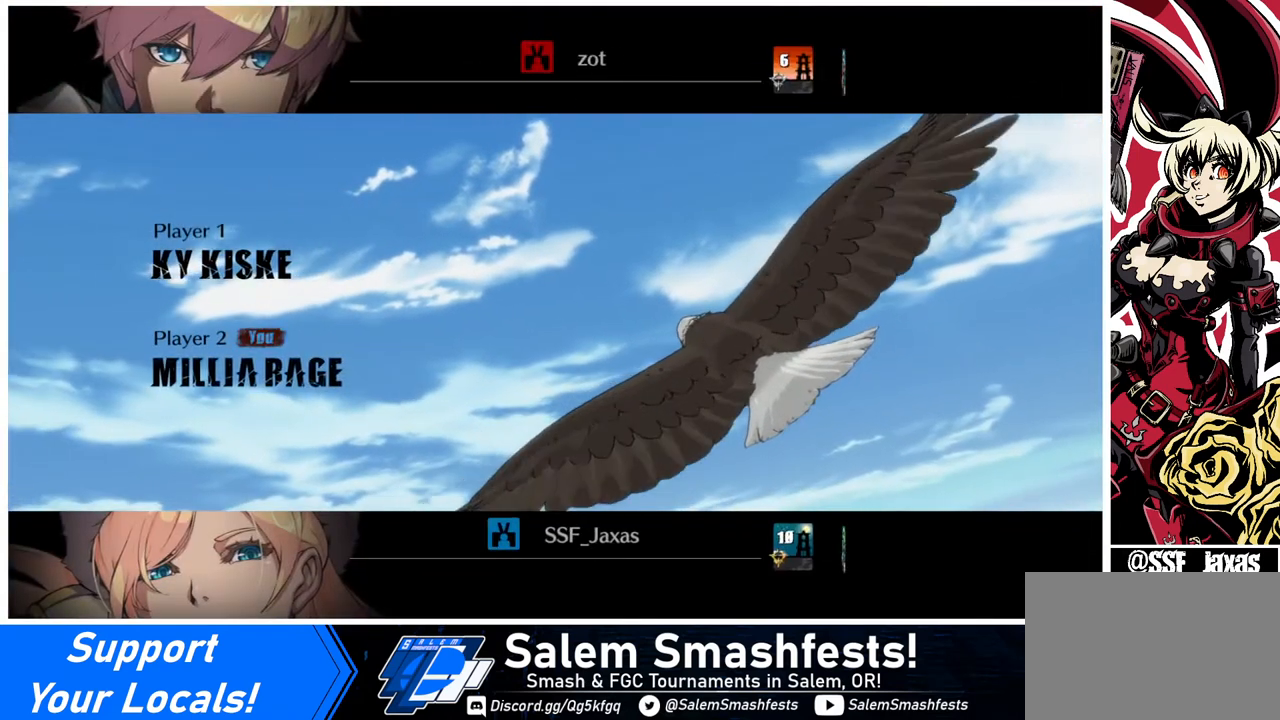
{"buttons": [], "events": []}
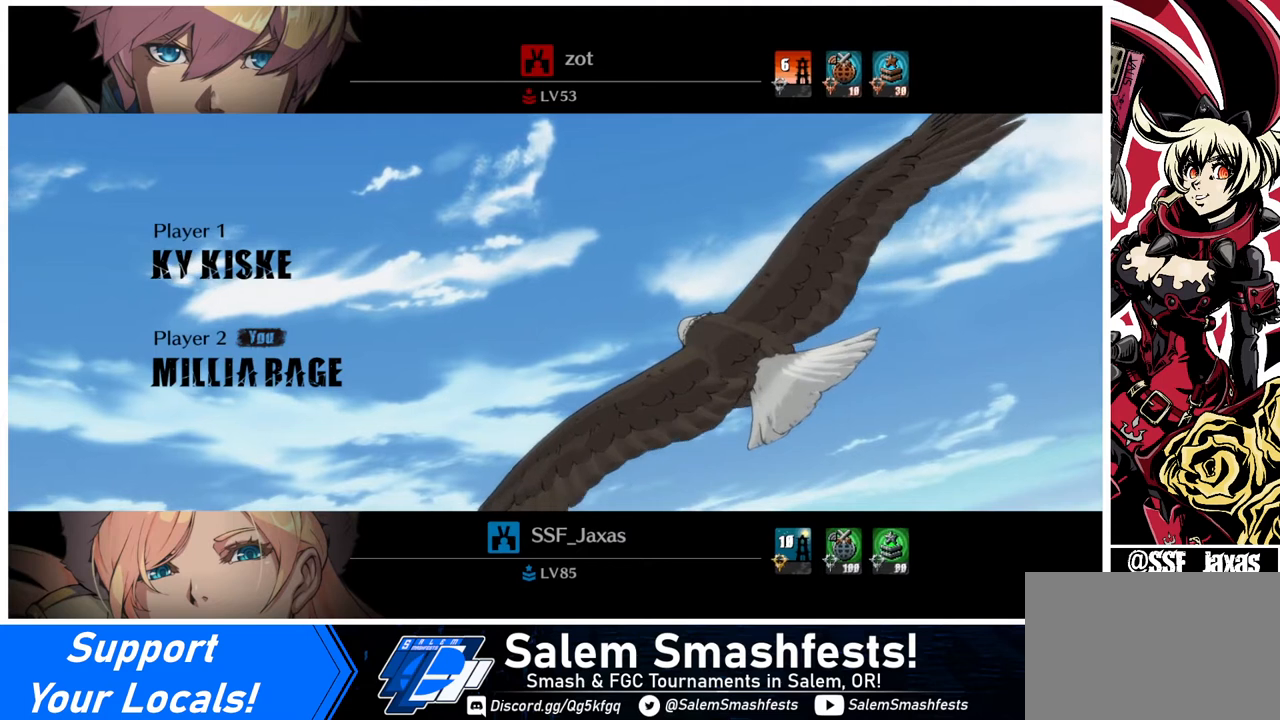
{"buttons": [], "events": [[120, "CROSS", "down"], [200, "CROSS", "up"]]}